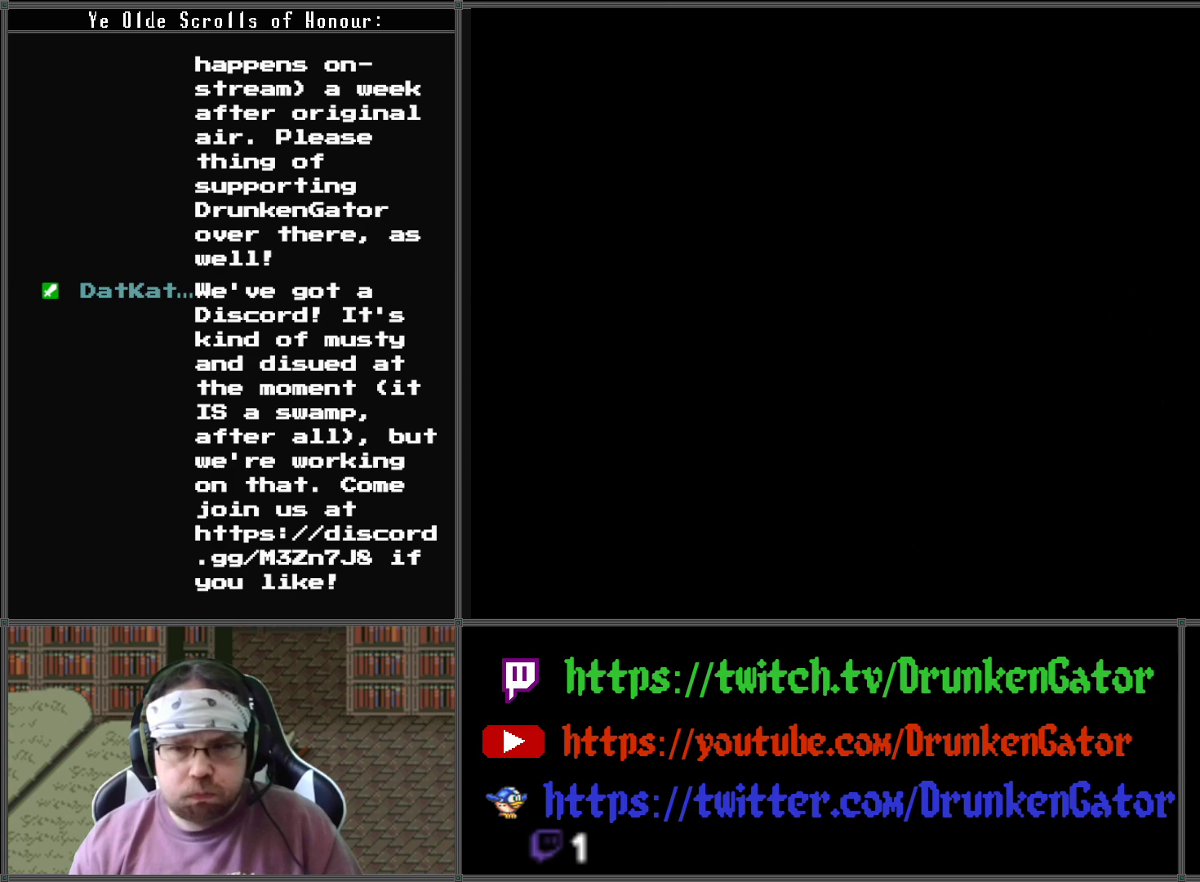
Gameplay with a controller (Xbox layout); each line is a JSON object with the inputs held at the frame after it. "events" lists button and stick changes between this image and that frame as [ms after this image, input, new state], when the widget could be followed in between.
{"buttons": [], "left_stick": "center", "right_stick": "center", "events": []}
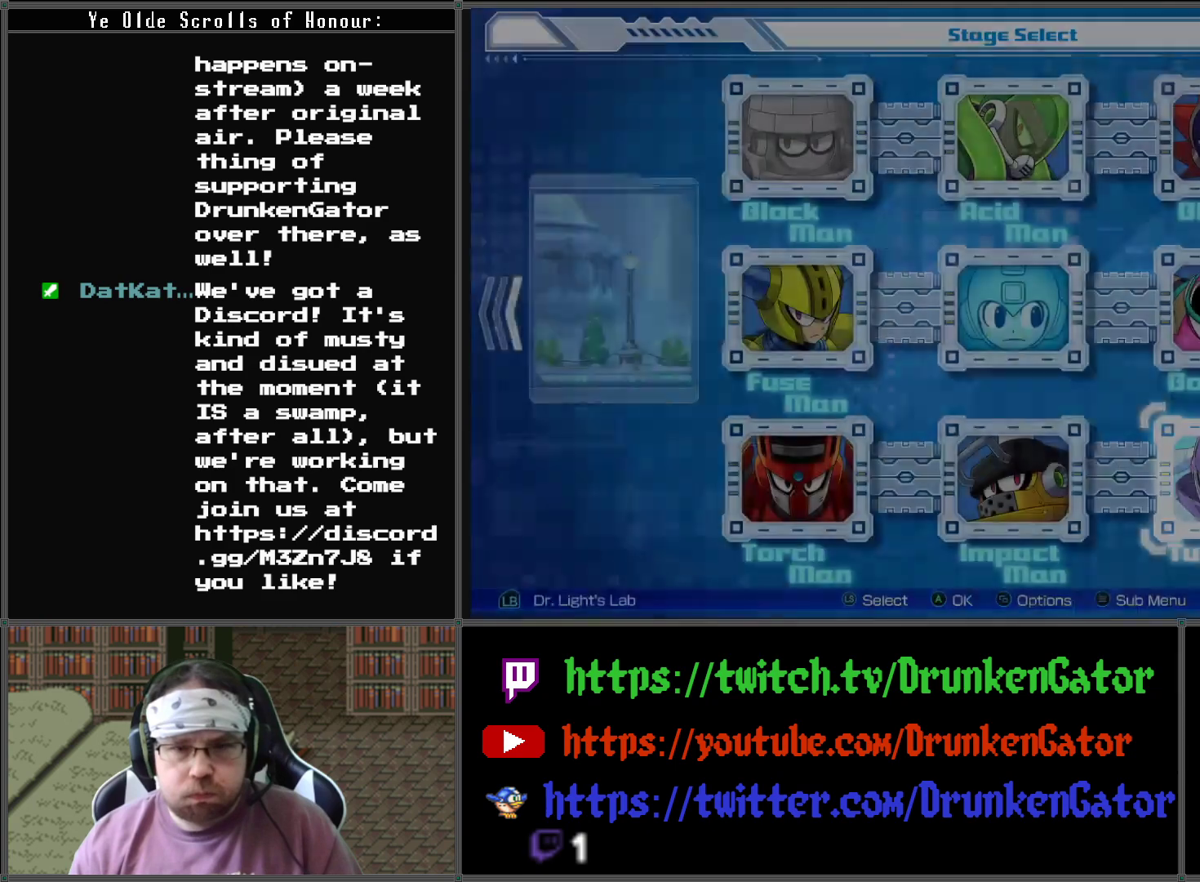
{"buttons": [], "left_stick": "center", "right_stick": "center", "events": []}
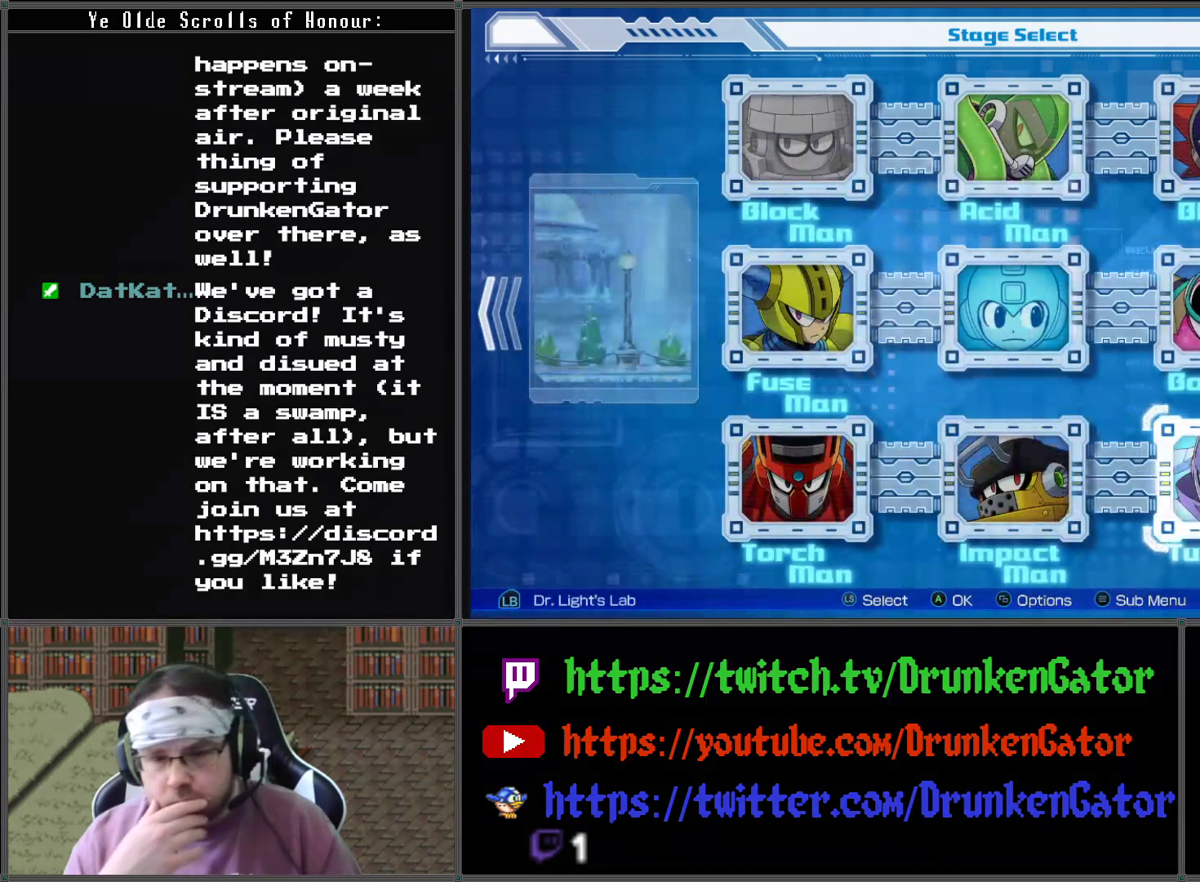
{"buttons": [], "left_stick": "center", "right_stick": "center", "events": [[33, "DPAD_LEFT", "down"], [133, "DPAD_LEFT", "up"]]}
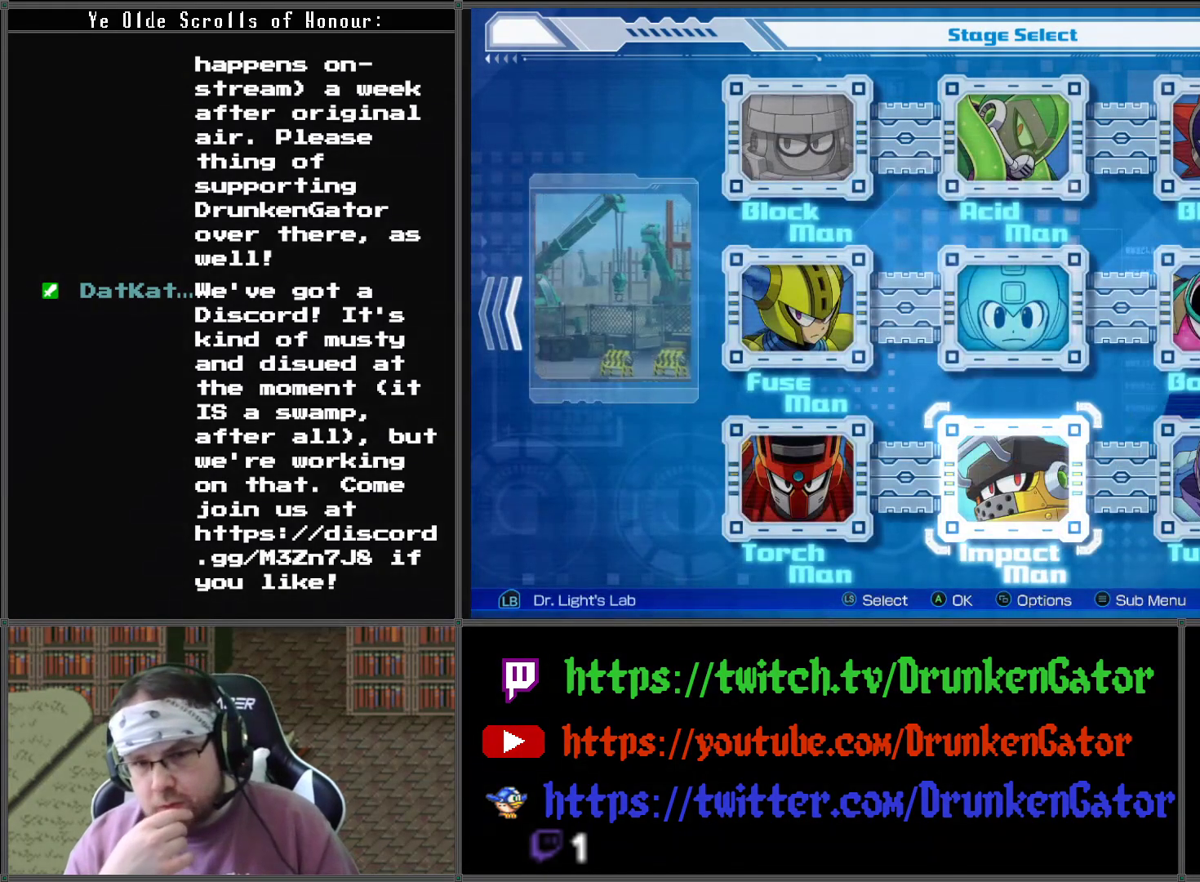
{"buttons": [], "left_stick": "center", "right_stick": "center", "events": []}
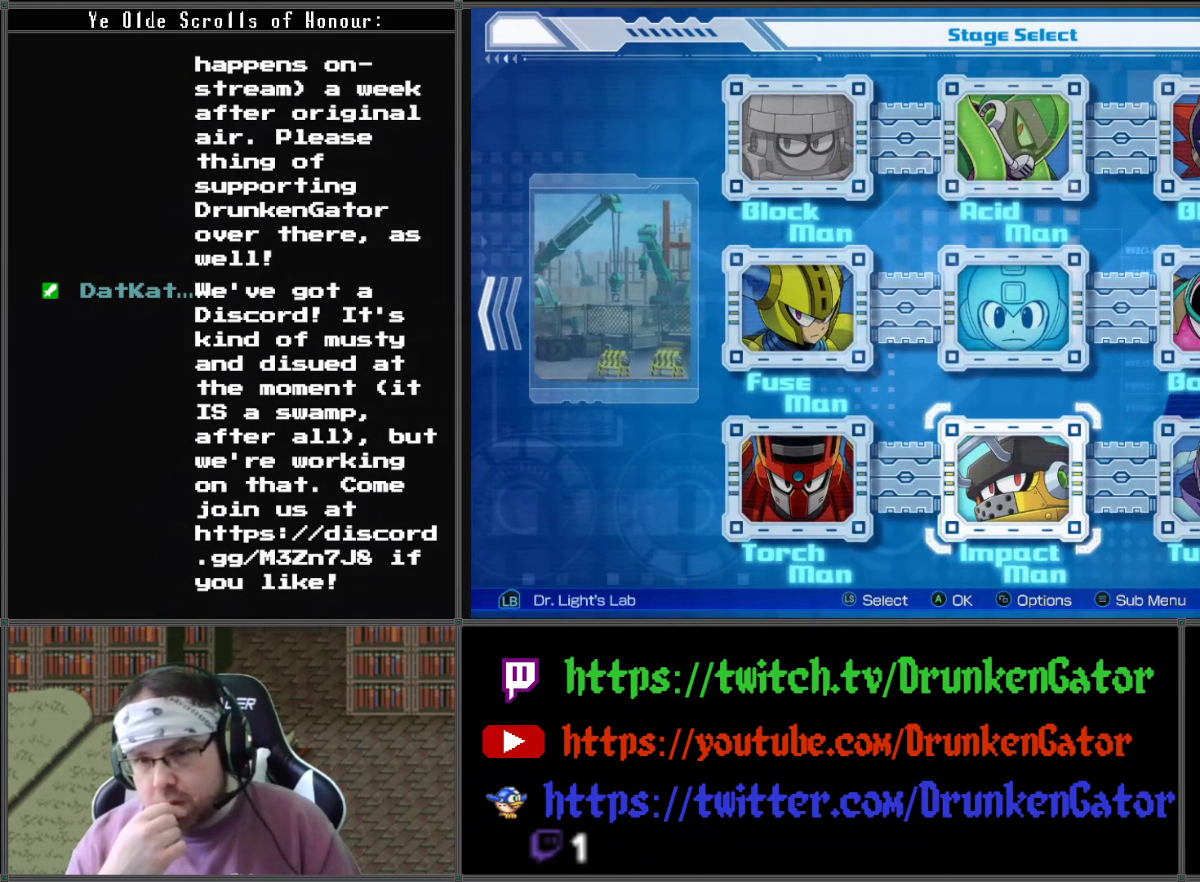
{"buttons": [], "left_stick": "center", "right_stick": "center", "events": []}
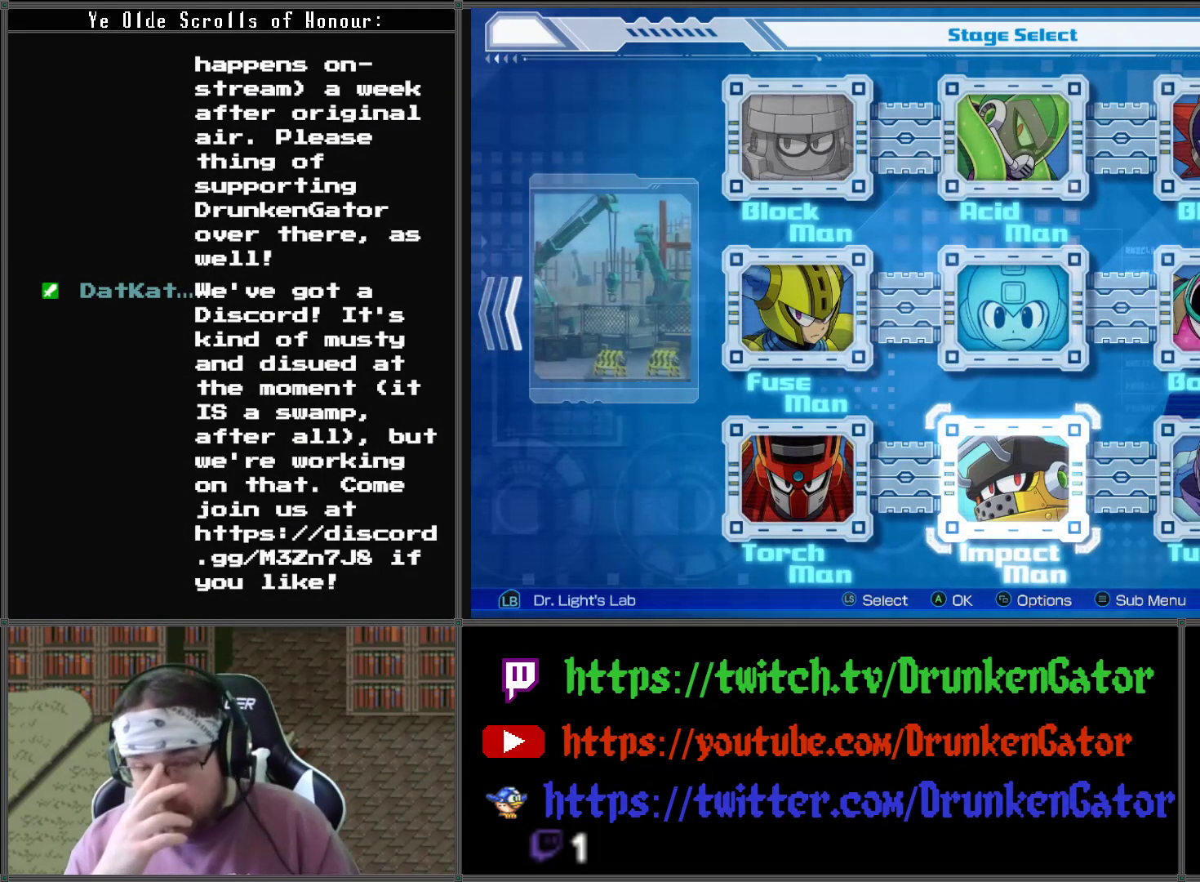
{"buttons": [], "left_stick": "center", "right_stick": "center", "events": [[333, "DPAD_UP", "down"], [433, "DPAD_UP", "up"]]}
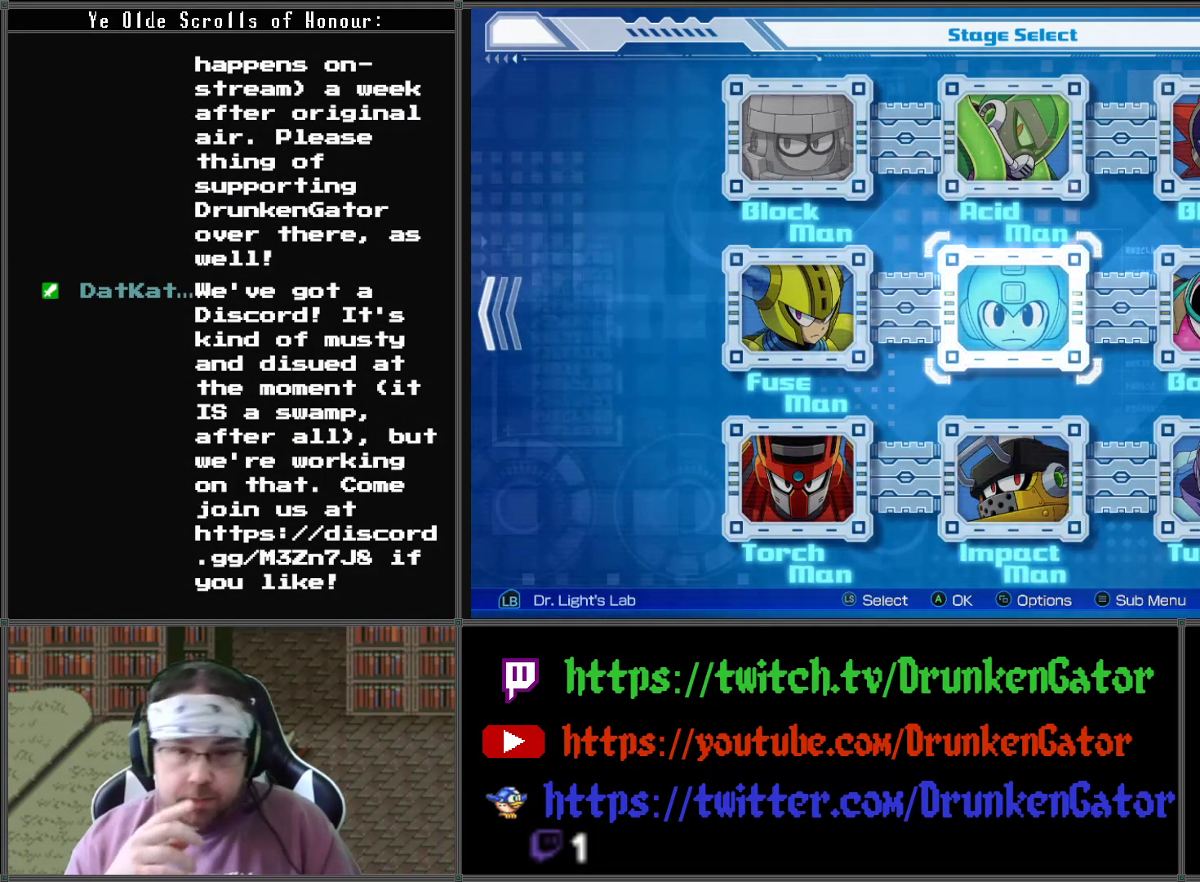
{"buttons": [], "left_stick": "center", "right_stick": "center", "events": []}
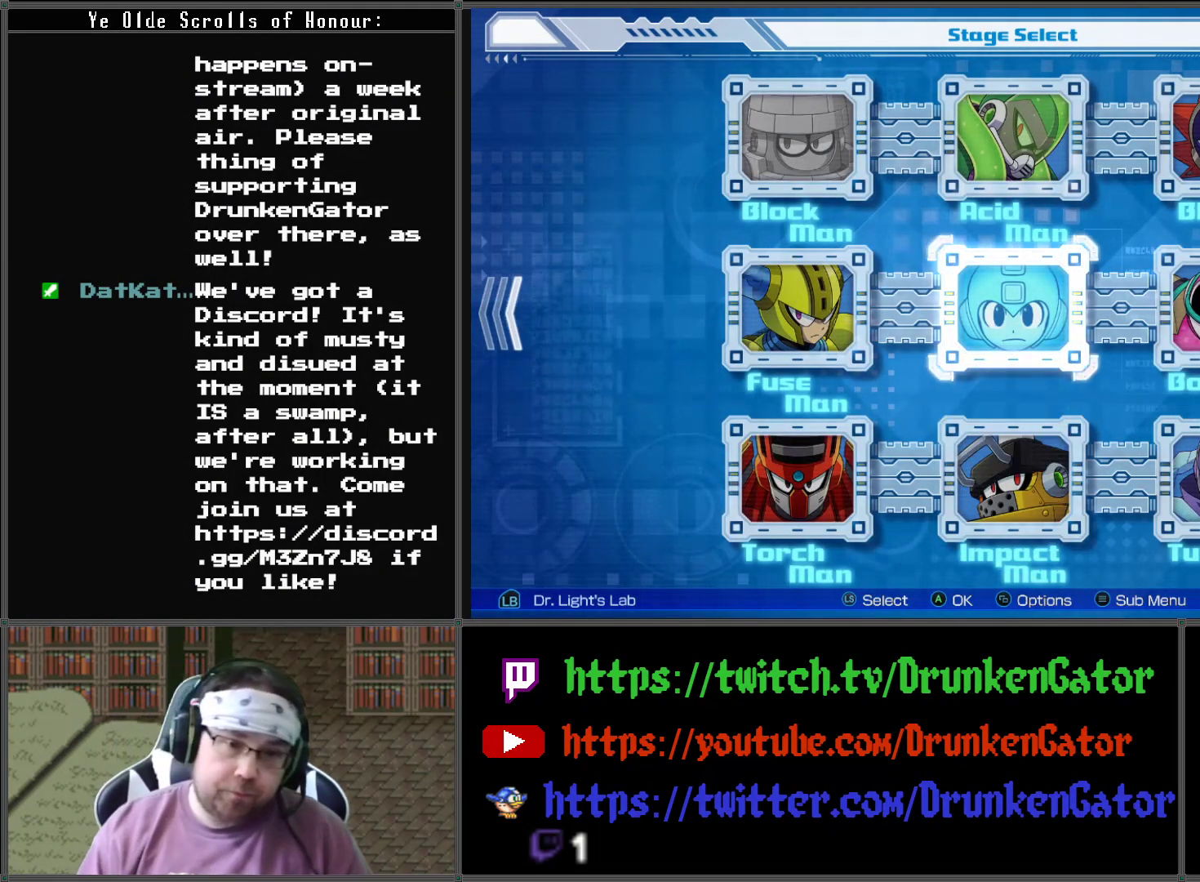
{"buttons": [], "left_stick": "center", "right_stick": "center", "events": [[33, "DPAD_LEFT", "down"], [200, "DPAD_LEFT", "up"]]}
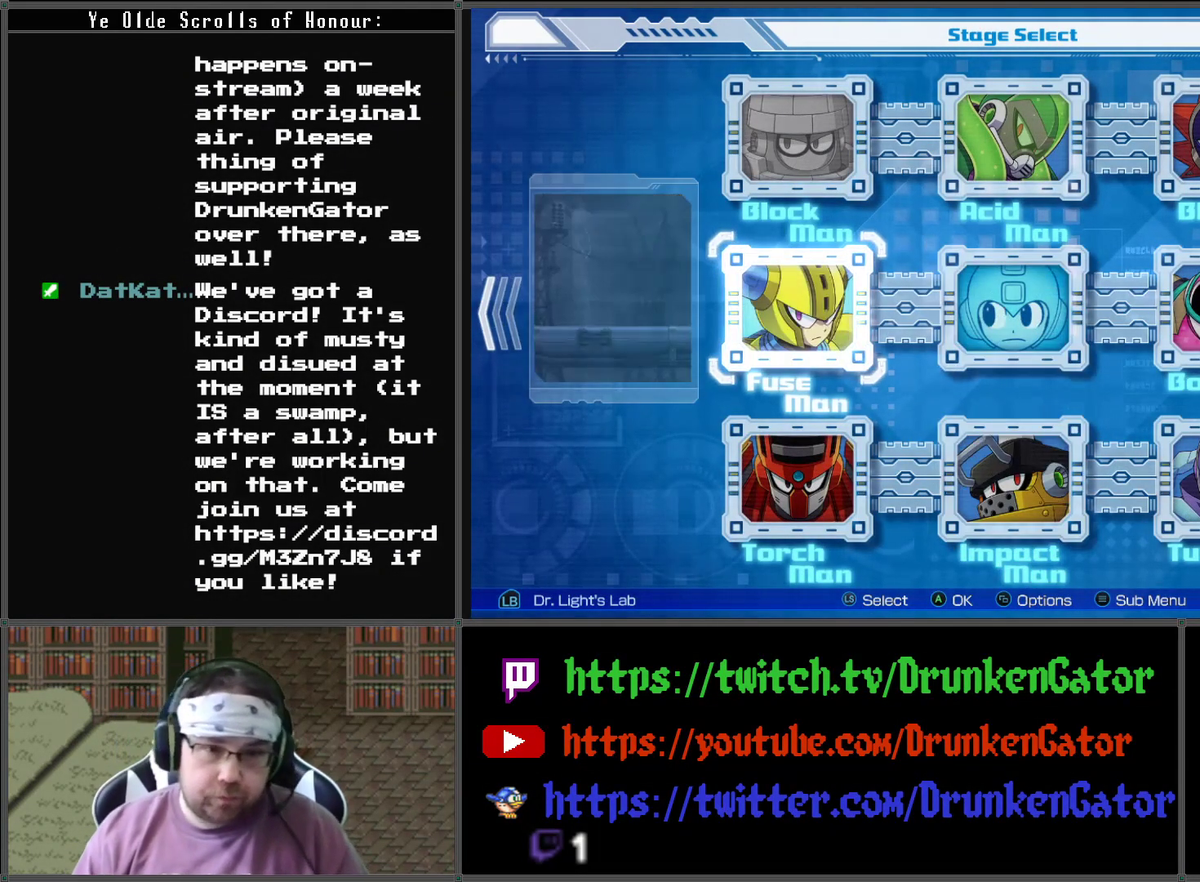
{"buttons": [], "left_stick": "center", "right_stick": "center", "events": []}
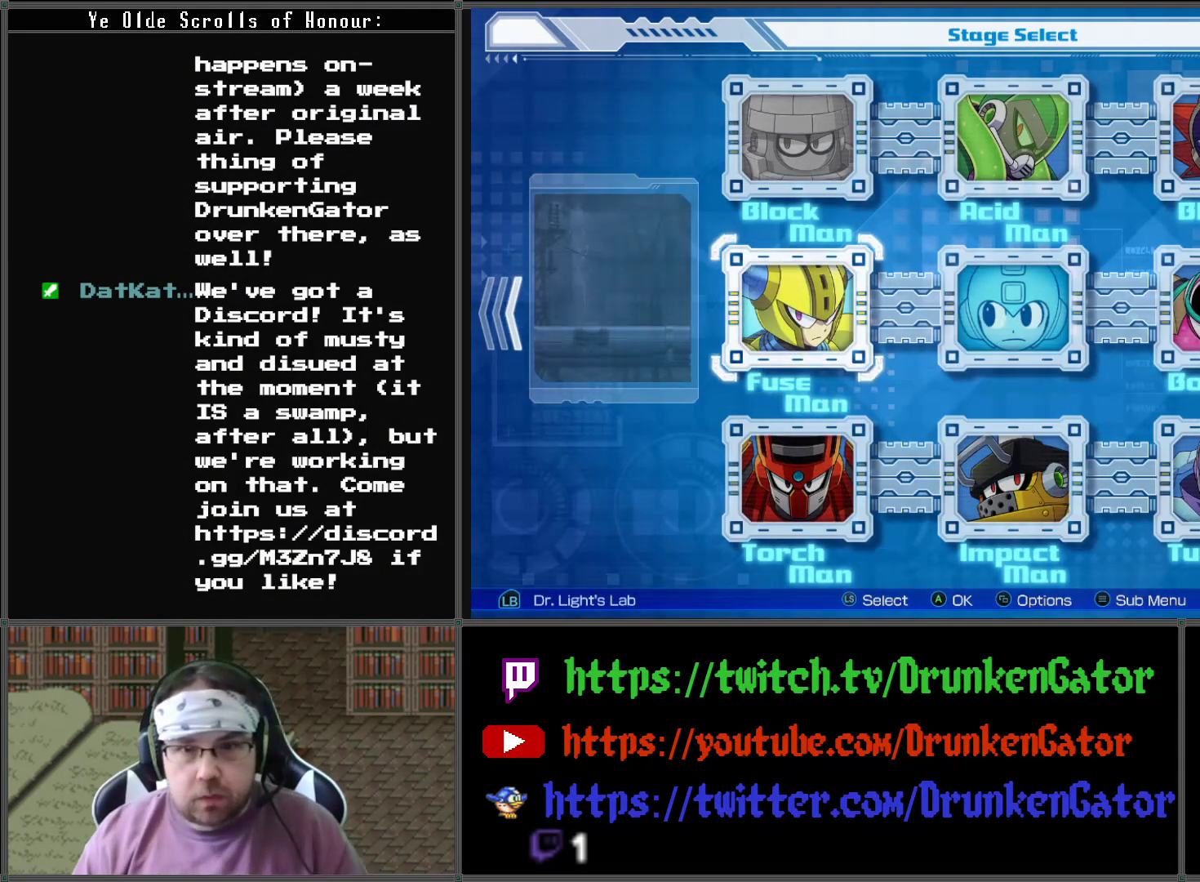
{"buttons": [], "left_stick": "center", "right_stick": "center", "events": [[133, "DPAD_UP", "down"], [200, "DPAD_UP", "up"], [333, "DPAD_RIGHT", "down"], [467, "DPAD_RIGHT", "up"]]}
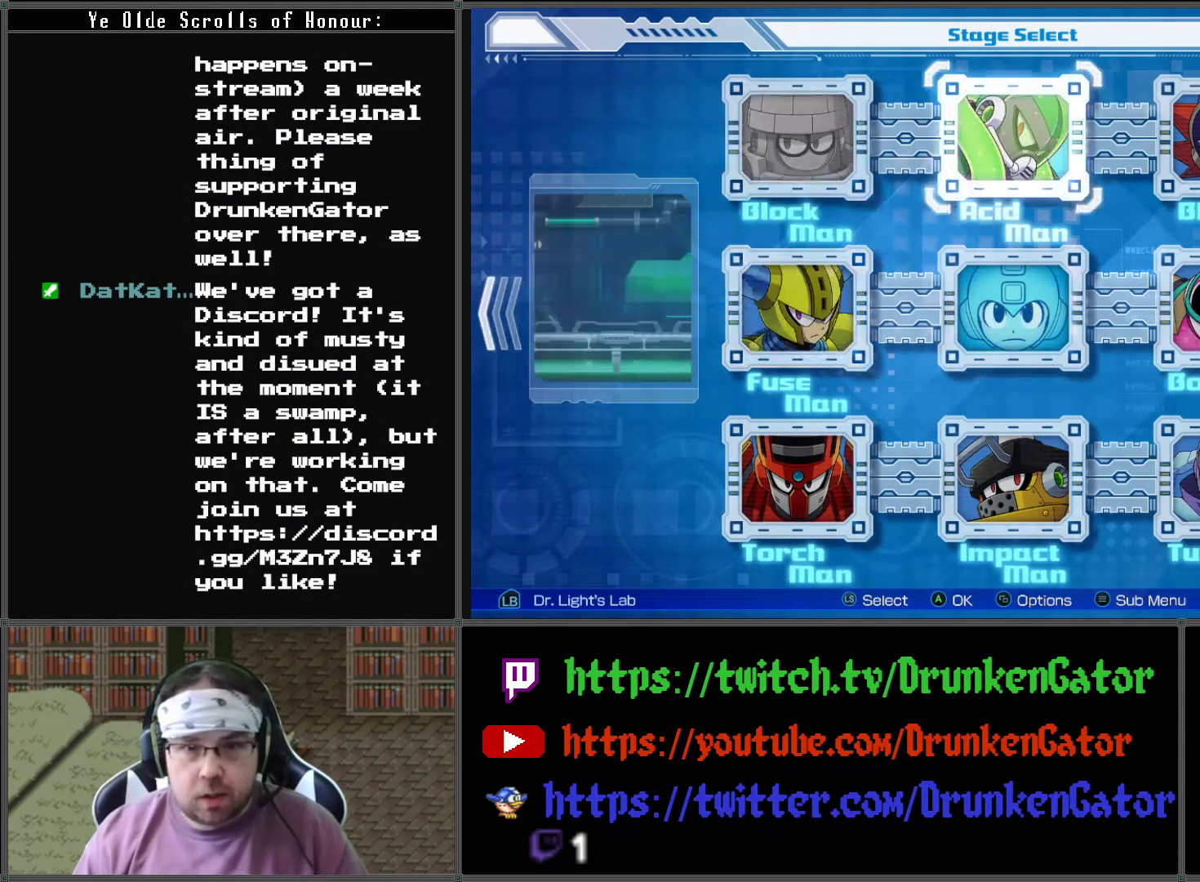
{"buttons": [], "left_stick": "center", "right_stick": "center", "events": []}
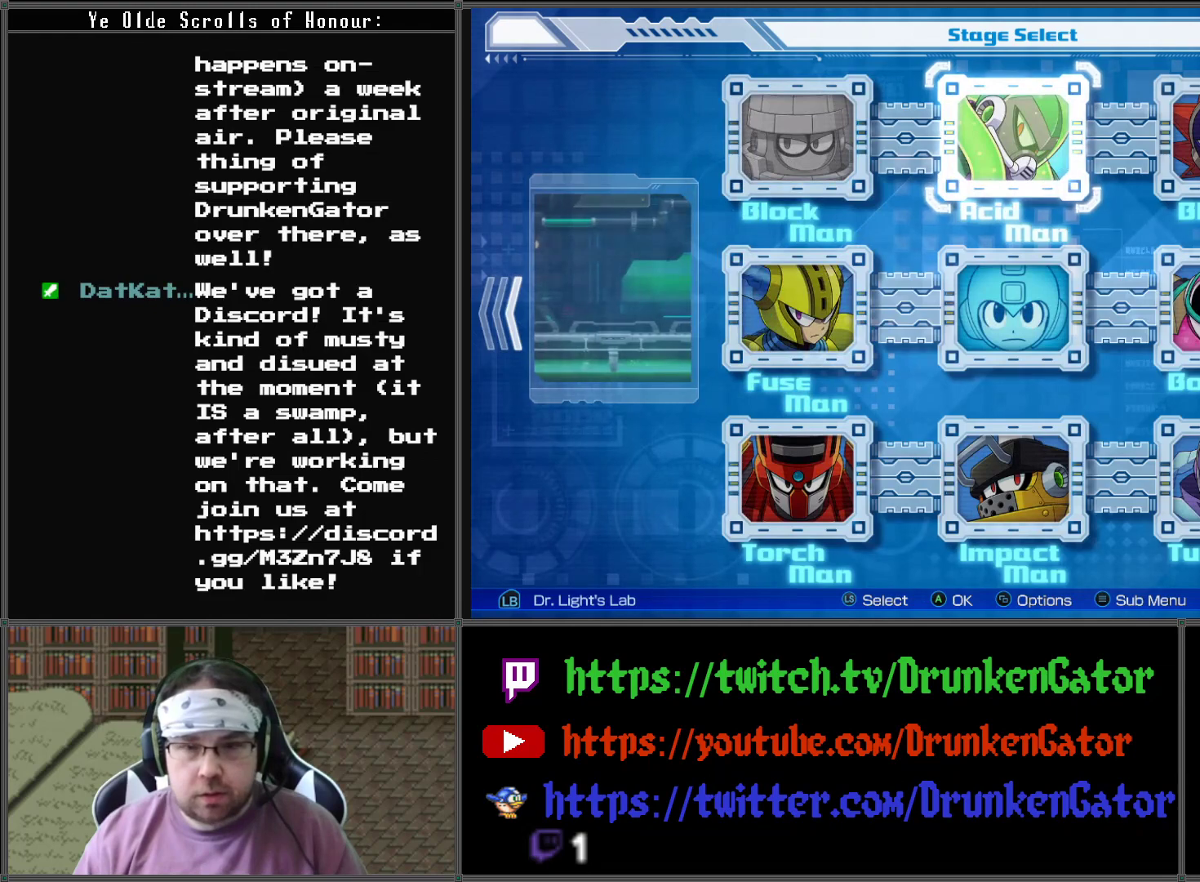
{"buttons": [], "left_stick": "center", "right_stick": "center", "events": []}
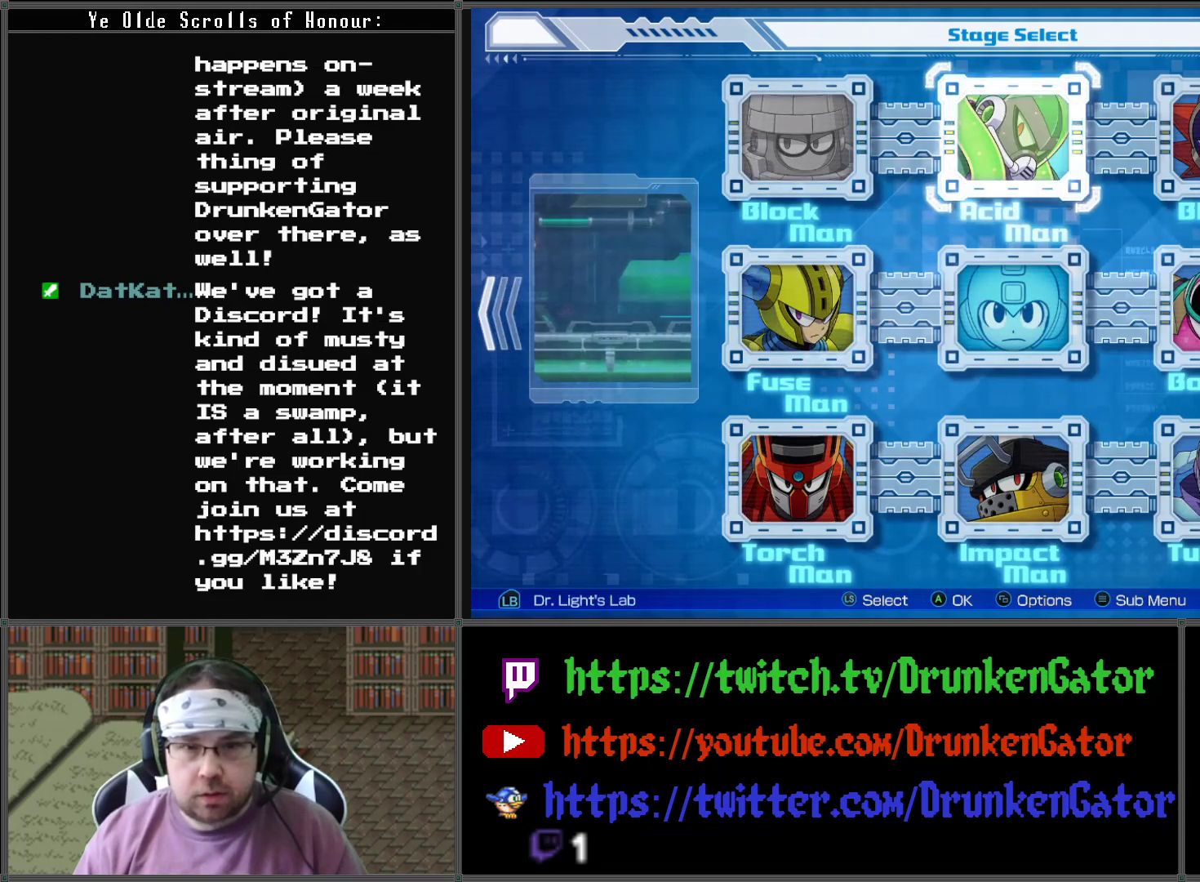
{"buttons": [], "left_stick": "center", "right_stick": "center", "events": [[200, "A", "down"], [333, "A", "up"]]}